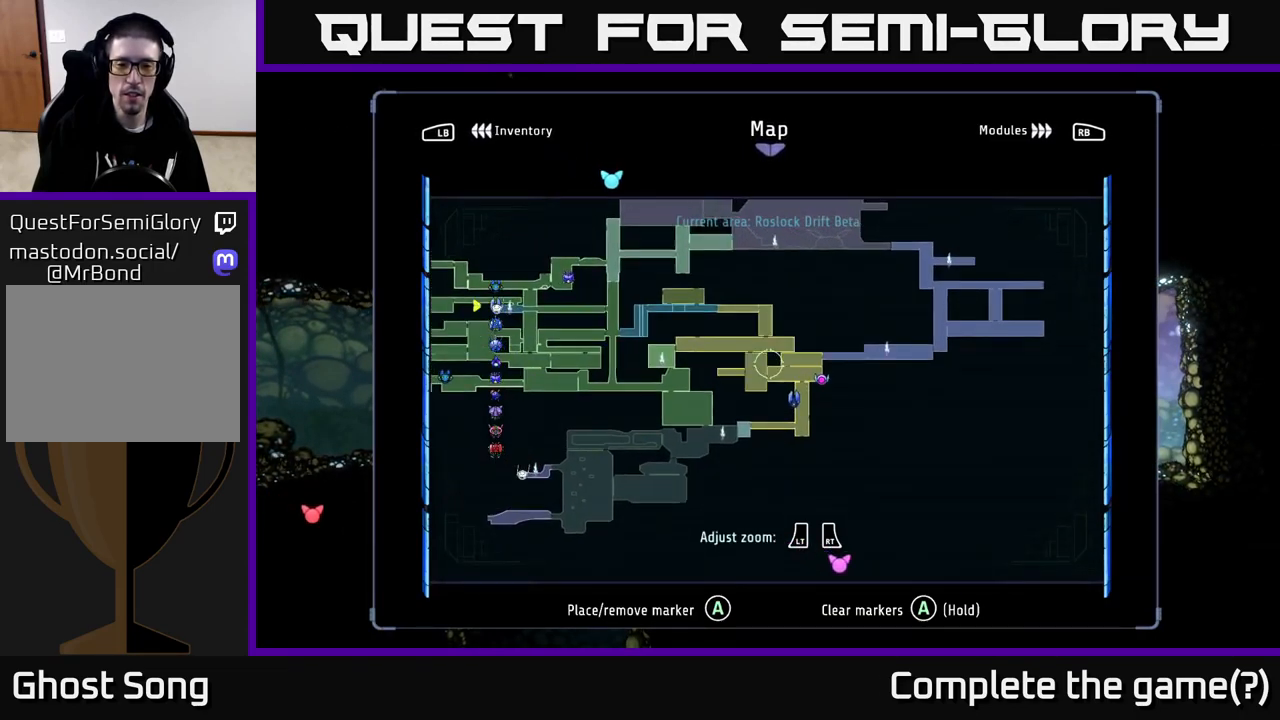
Gameplay with a controller (Xbox layout); each line is a JSON object with the inputs held at the frame after it. "events" lists button and stick changes between this image and that frame as [ms after this image, input, new state], when the widget could be followed in between.
{"buttons": [], "left_stick": "center", "right_stick": "center", "events": [[183, "SELECT", "down"], [283, "SELECT", "up"], [333, "left_stick", "left"], [383, "left_stick", "center"]]}
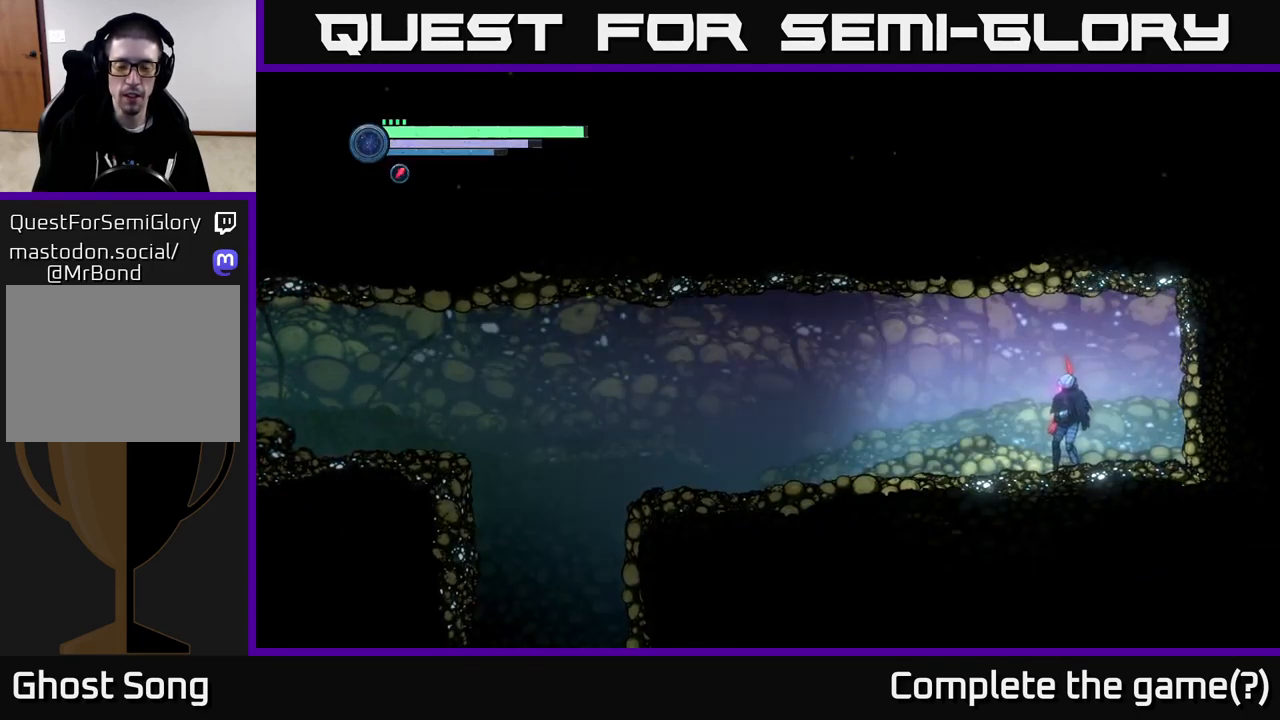
{"buttons": ["R2"], "left_stick": "up-left", "right_stick": "center", "events": [[50, "R2", "down"], [117, "left_stick", "left"], [167, "left_stick", "up-left"]]}
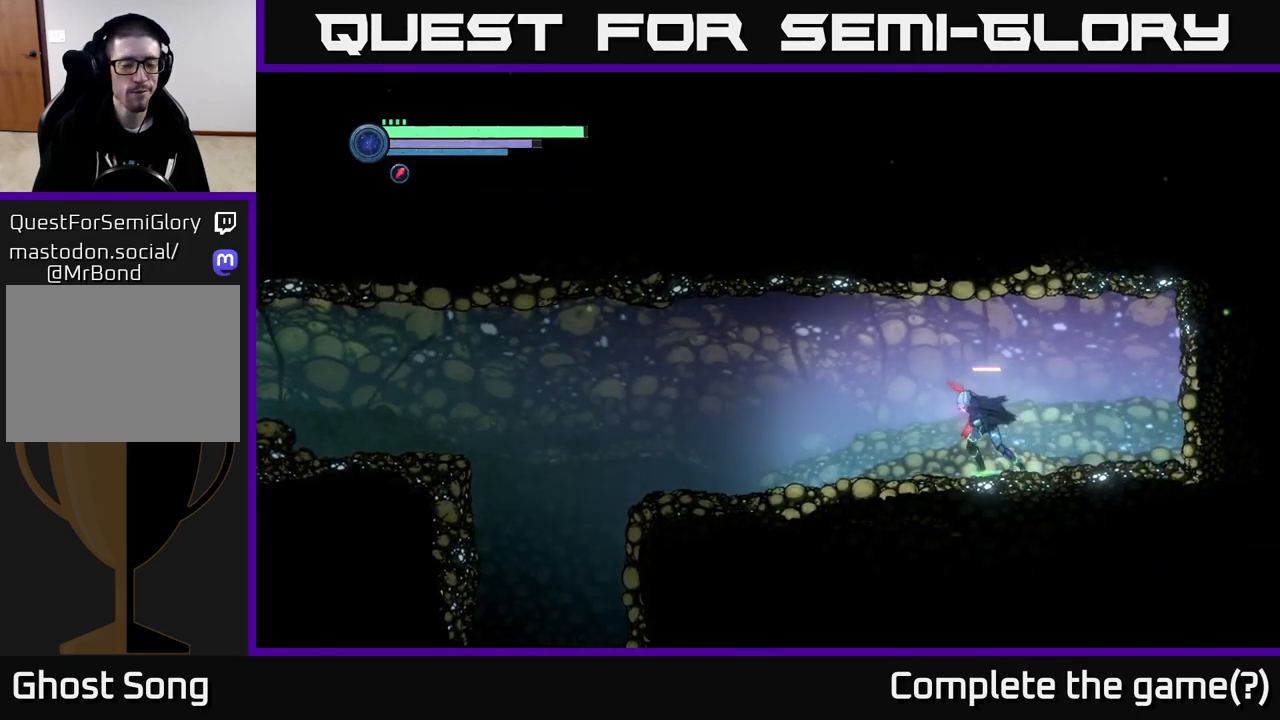
{"buttons": ["R2"], "left_stick": "up-left", "right_stick": "center", "events": [[17, "R1", "down"], [250, "R1", "up"]]}
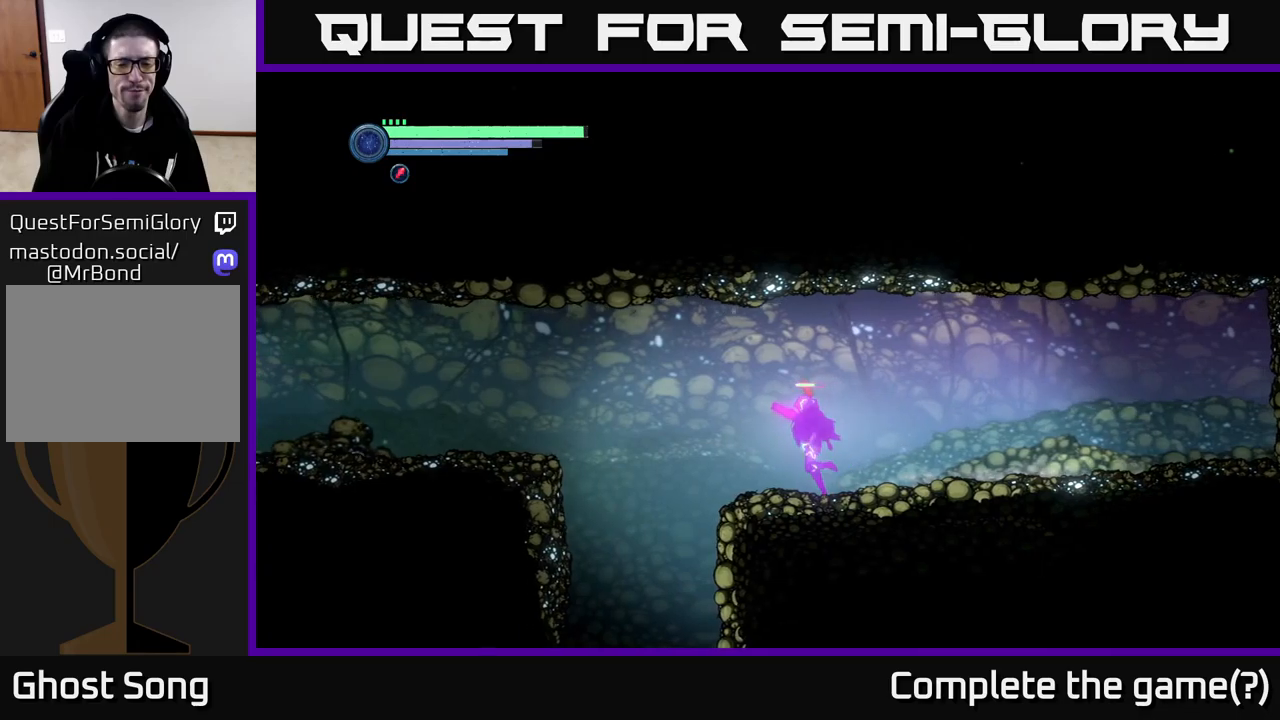
{"buttons": [], "left_stick": "up-left", "right_stick": "center", "events": [[467, "R2", "up"]]}
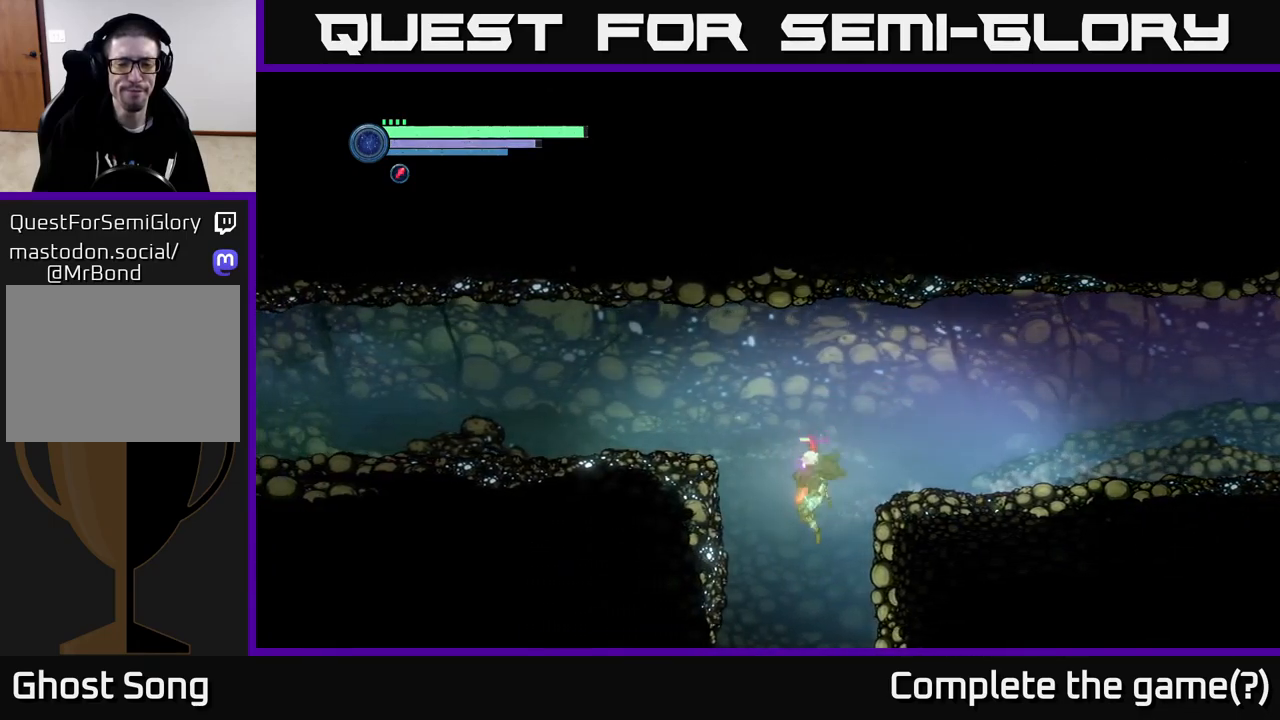
{"buttons": [], "left_stick": "right", "right_stick": "center", "events": [[50, "left_stick", "right"]]}
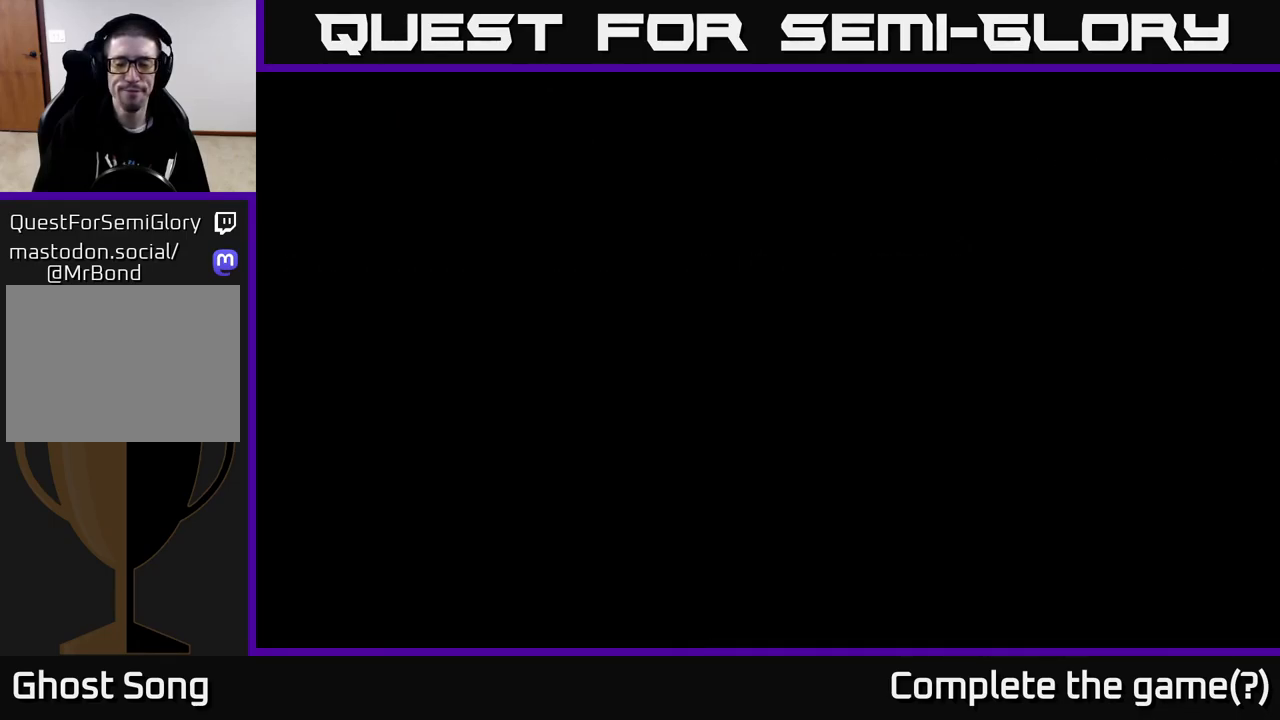
{"buttons": [], "left_stick": "right", "right_stick": "center", "events": []}
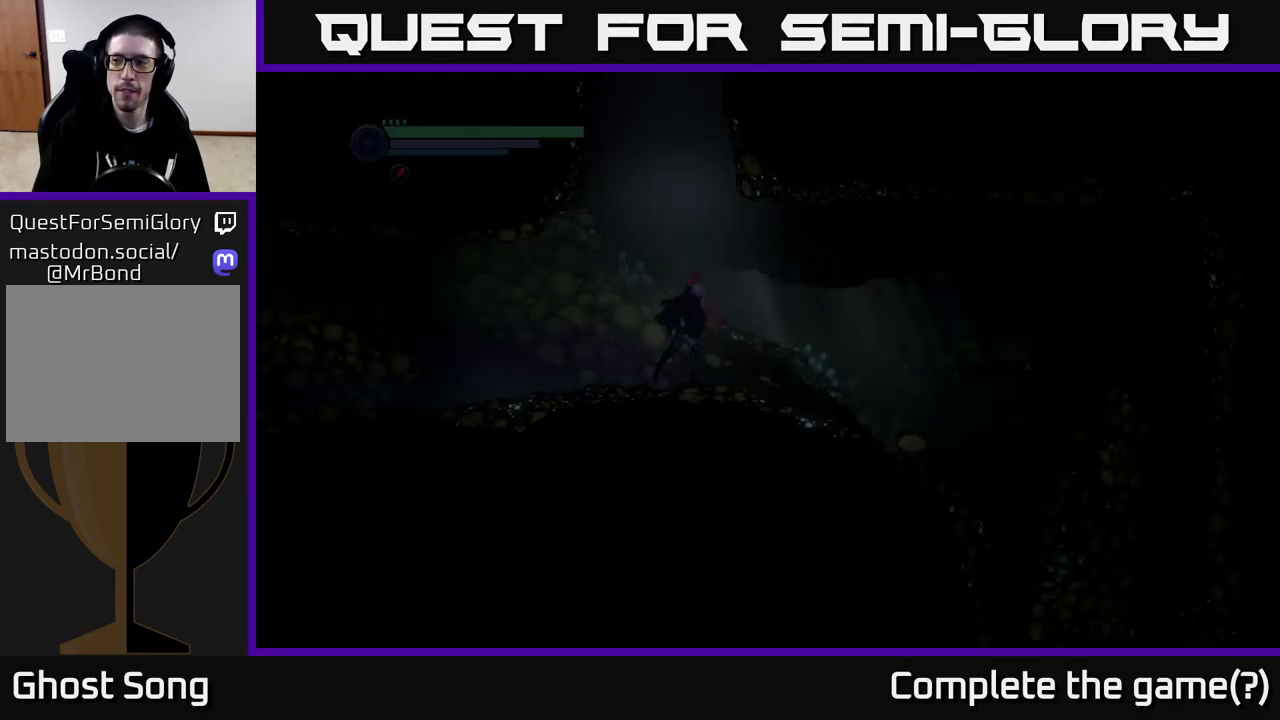
{"buttons": [], "left_stick": "right", "right_stick": "center", "events": []}
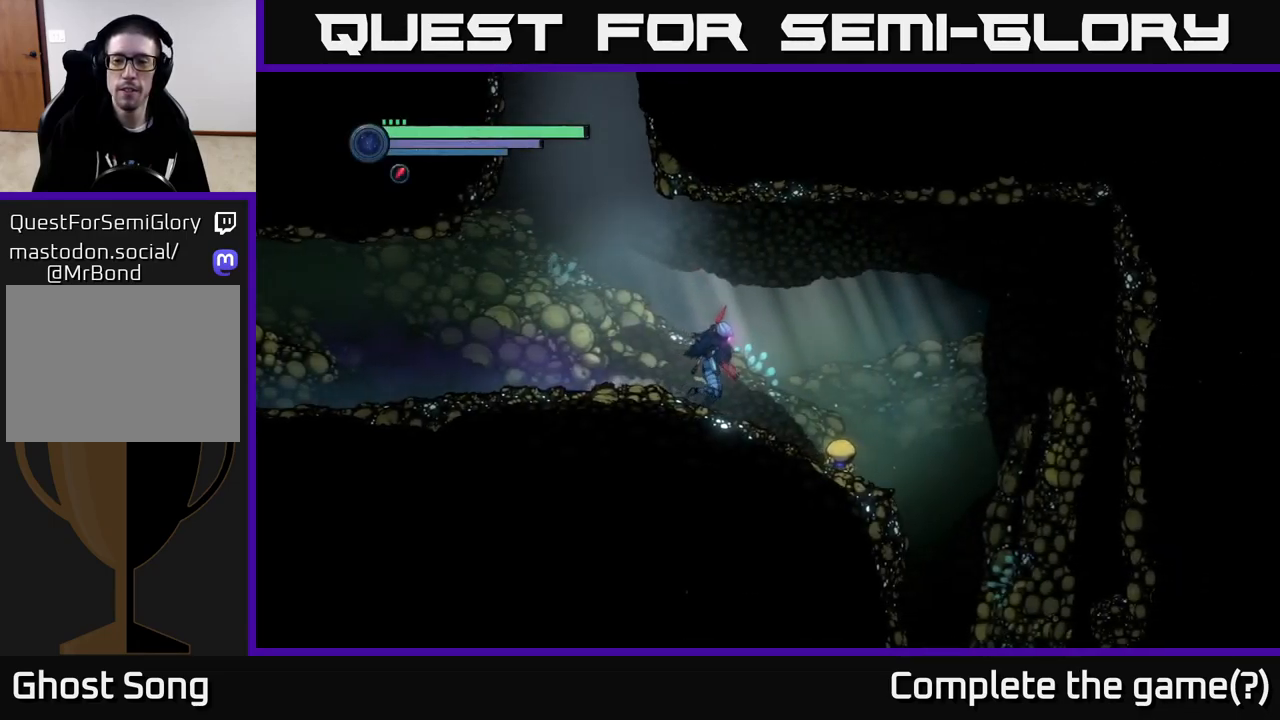
{"buttons": [], "left_stick": "right", "right_stick": "center", "events": []}
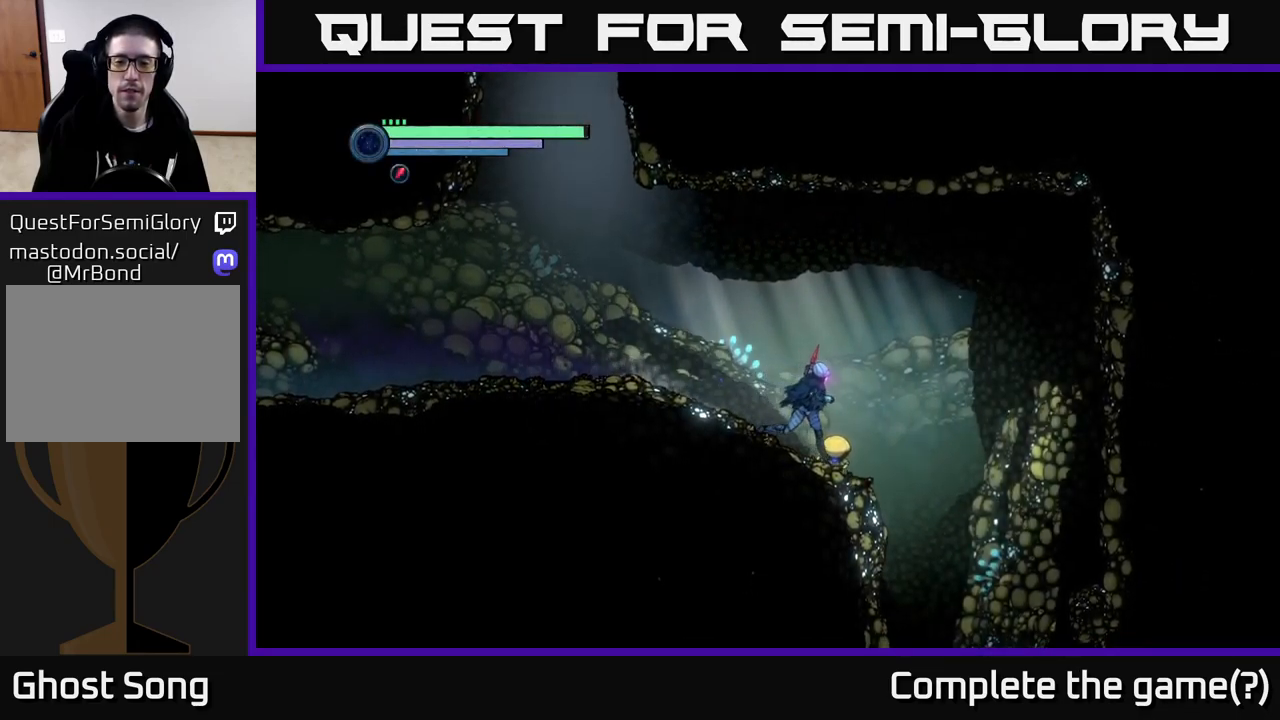
{"buttons": ["X", "L2"], "left_stick": "down-right", "right_stick": "center", "events": [[83, "left_stick", "left"], [317, "L2", "down"], [317, "left_stick", "down-right"], [467, "X", "down"]]}
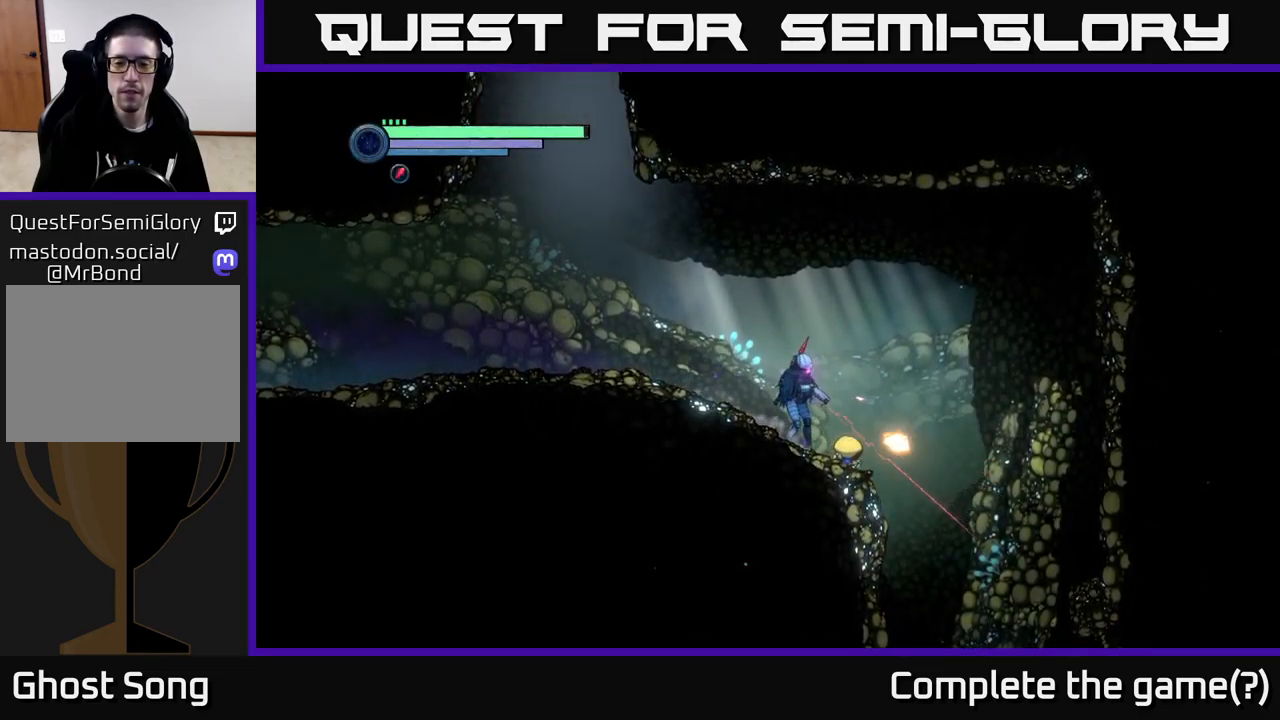
{"buttons": ["X", "L2"], "left_stick": "down-right", "right_stick": "center", "events": []}
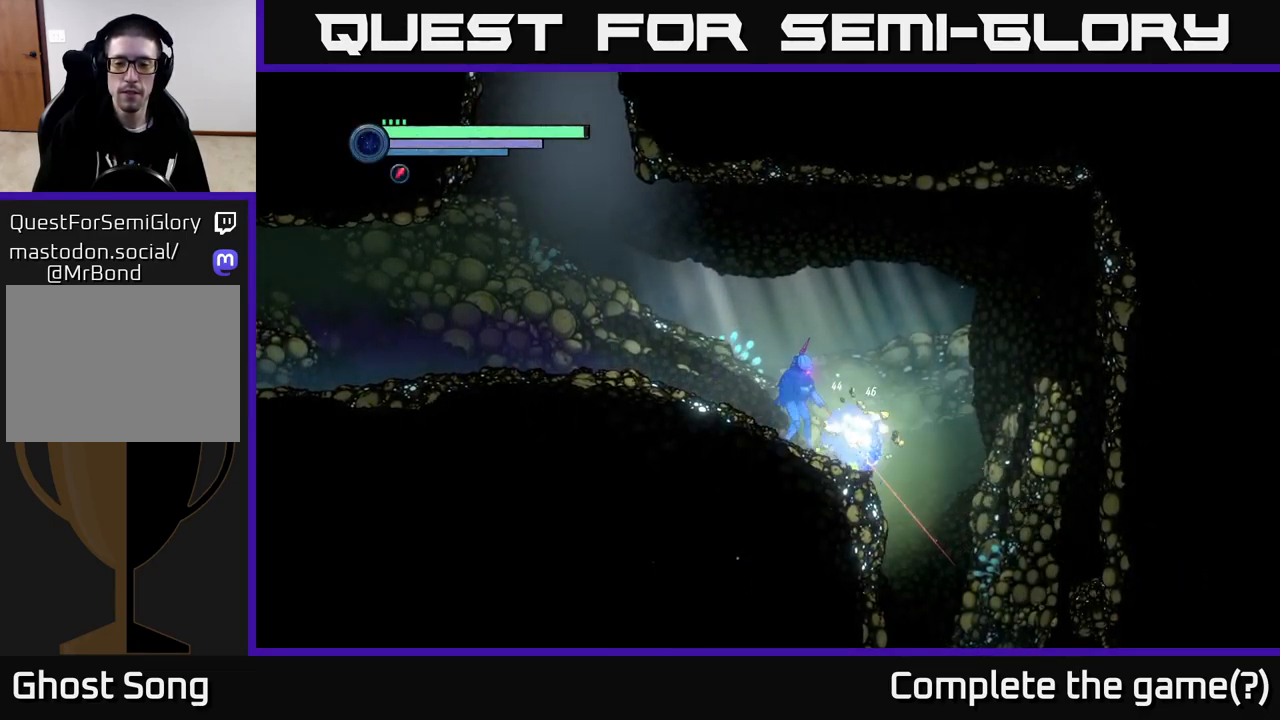
{"buttons": ["A"], "left_stick": "right", "right_stick": "center", "events": [[117, "X", "up"], [250, "L2", "up"], [317, "left_stick", "right"], [450, "A", "down"]]}
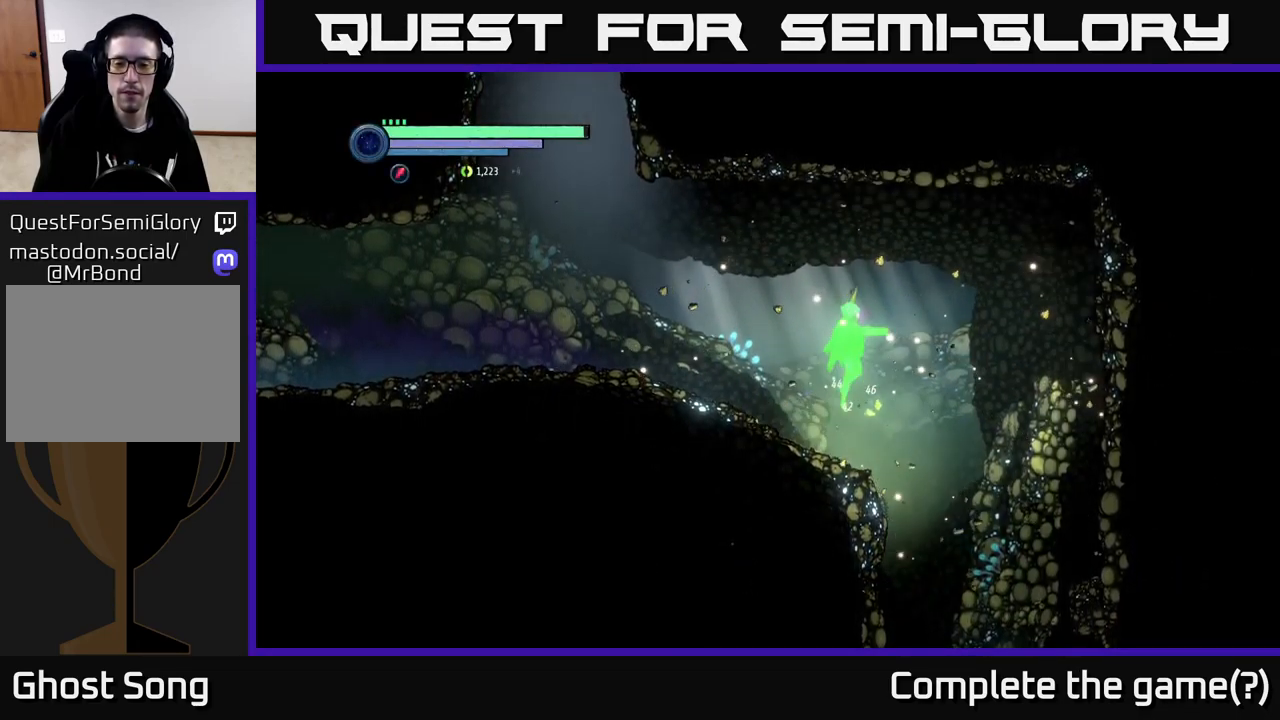
{"buttons": [], "left_stick": "down-left", "right_stick": "center", "events": [[150, "A", "up"], [467, "left_stick", "down-left"]]}
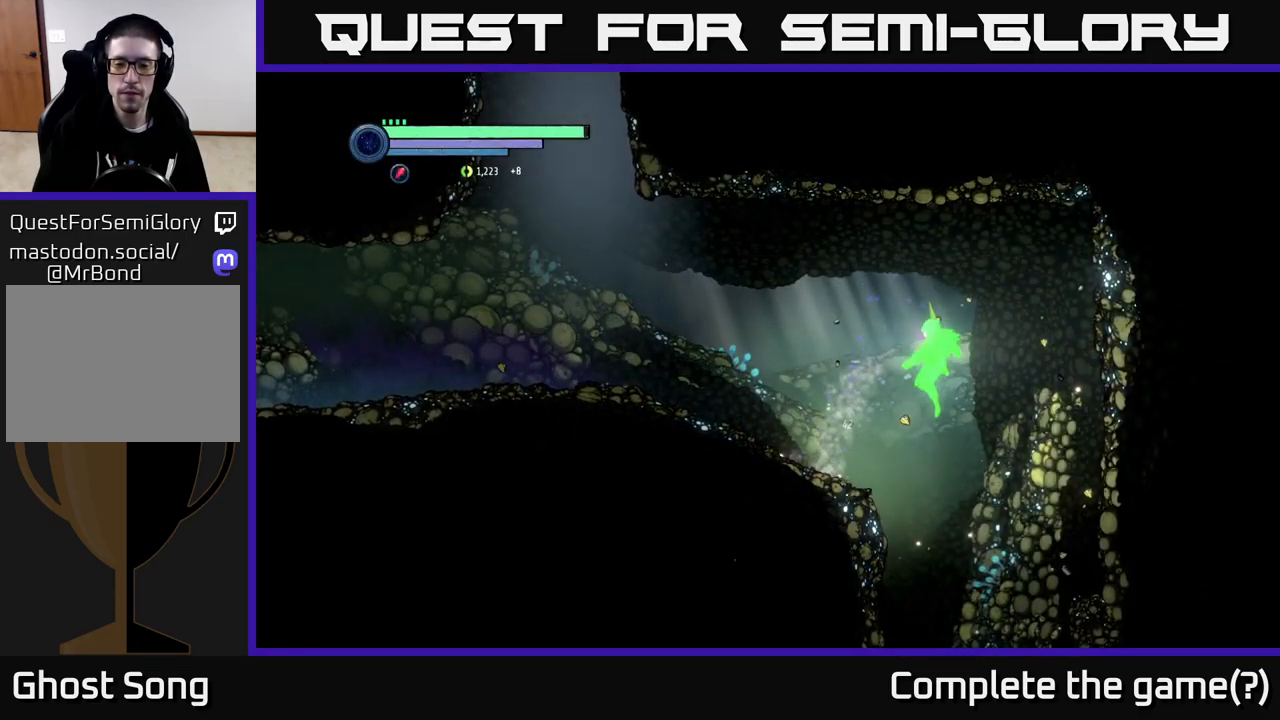
{"buttons": [], "left_stick": "center", "right_stick": "center", "events": [[117, "left_stick", "right"], [367, "left_stick", "center"]]}
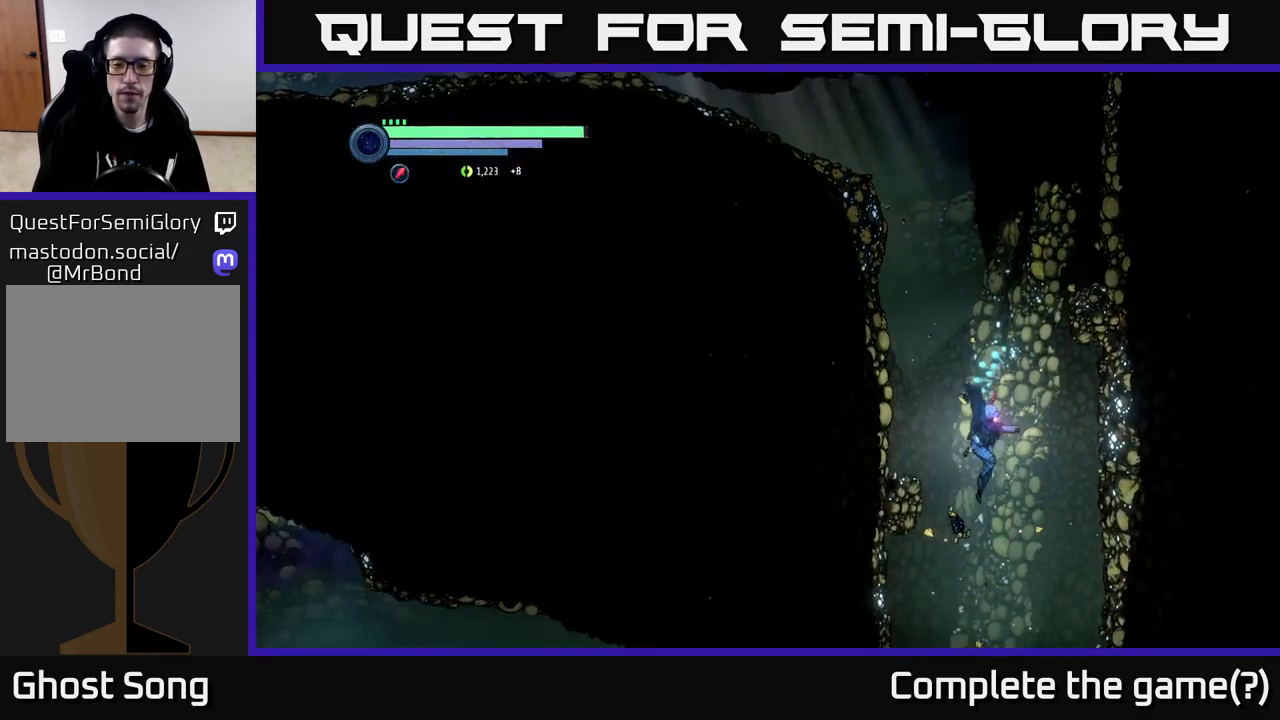
{"buttons": [], "left_stick": "center", "right_stick": "center", "events": [[50, "left_stick", "right"], [434, "left_stick", "center"]]}
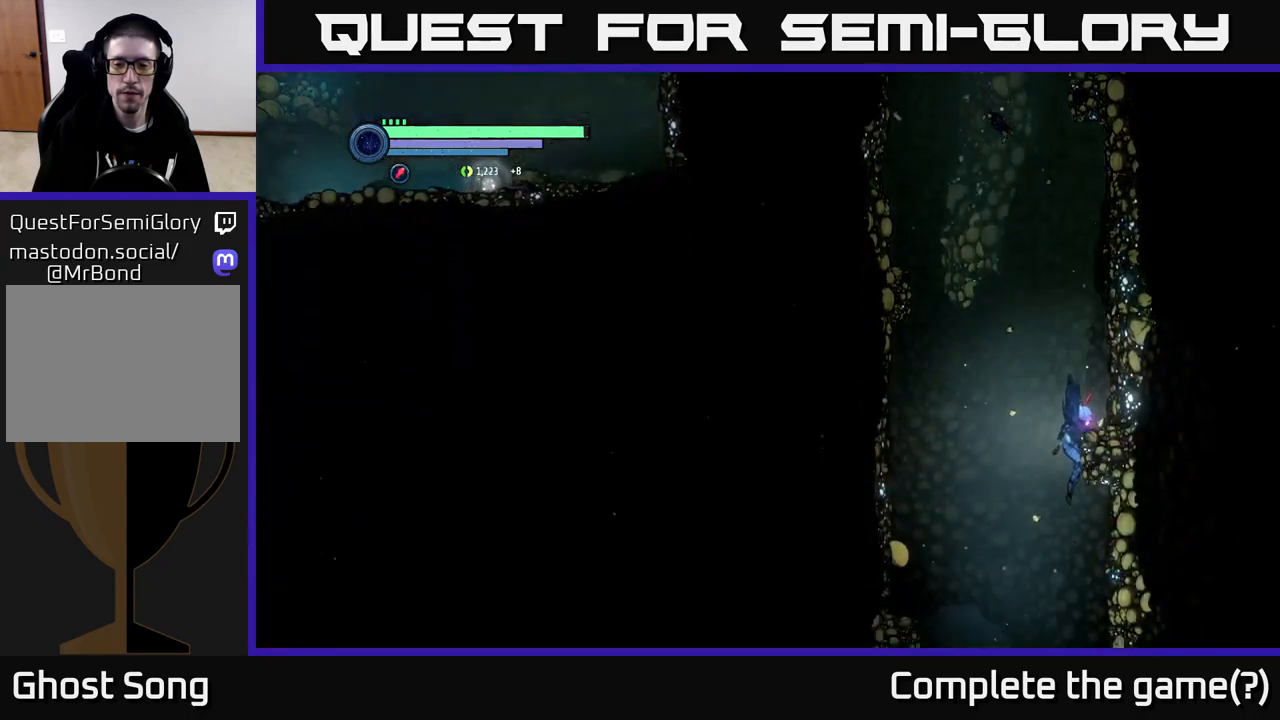
{"buttons": [], "left_stick": "left", "right_stick": "center", "events": [[17, "left_stick", "left"]]}
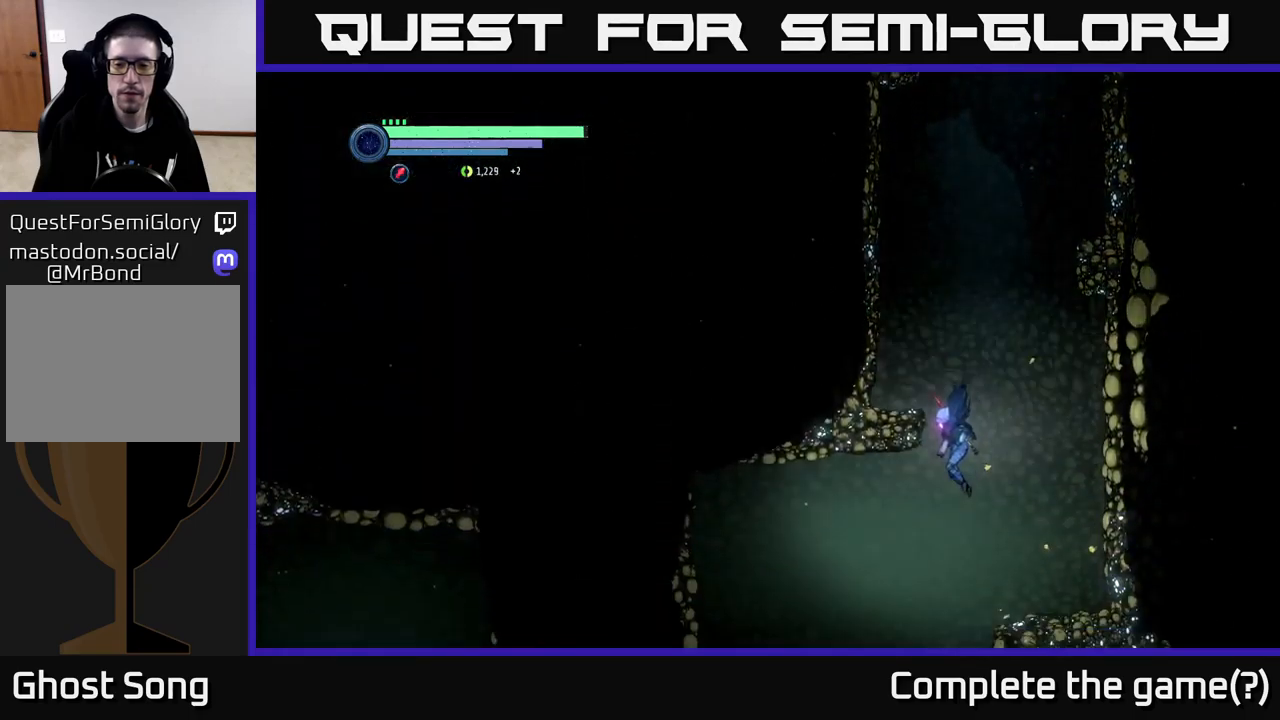
{"buttons": [], "left_stick": "left", "right_stick": "center", "events": []}
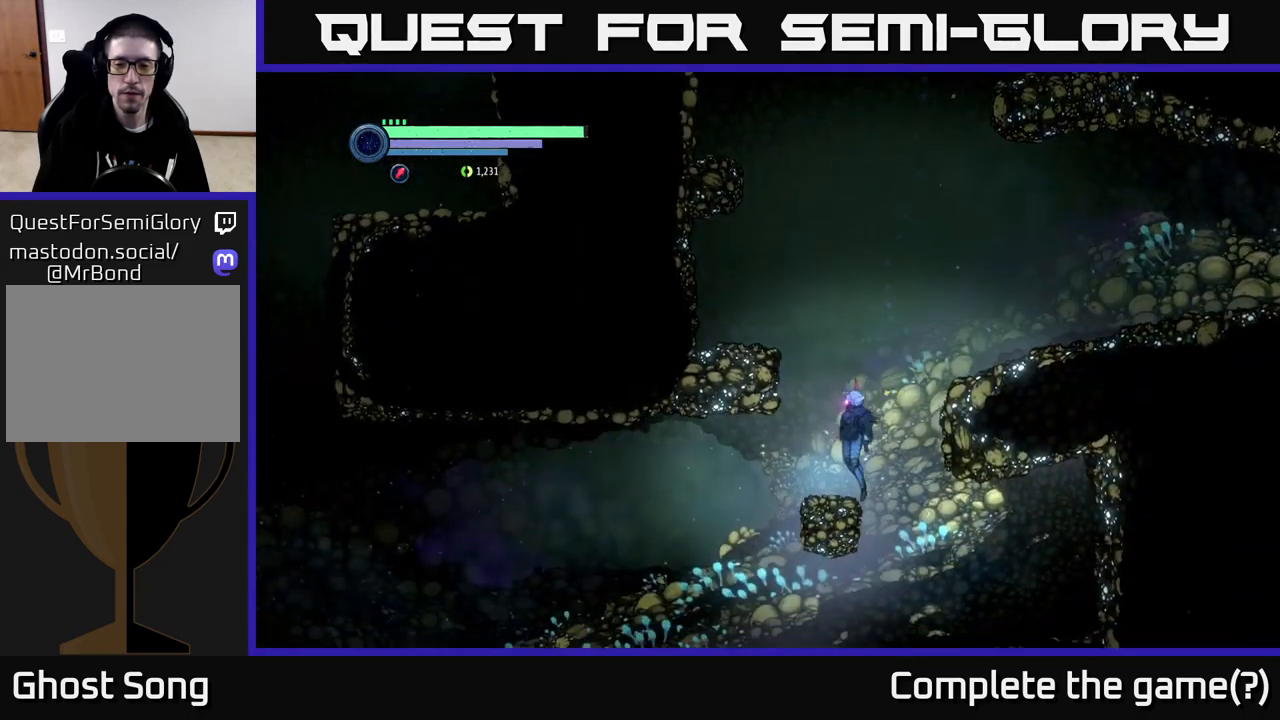
{"buttons": ["R2"], "left_stick": "left", "right_stick": "center", "events": [[34, "R2", "down"]]}
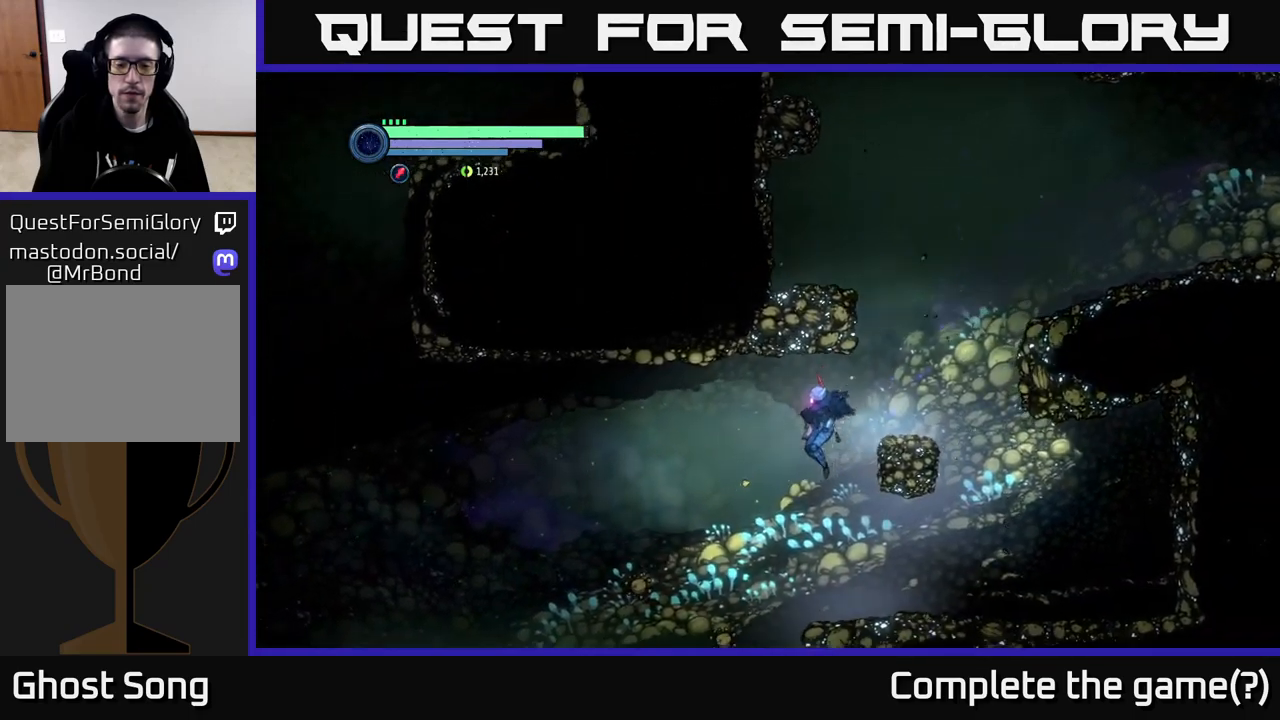
{"buttons": ["R2"], "left_stick": "left", "right_stick": "center", "events": [[134, "R1", "down"], [267, "R1", "up"]]}
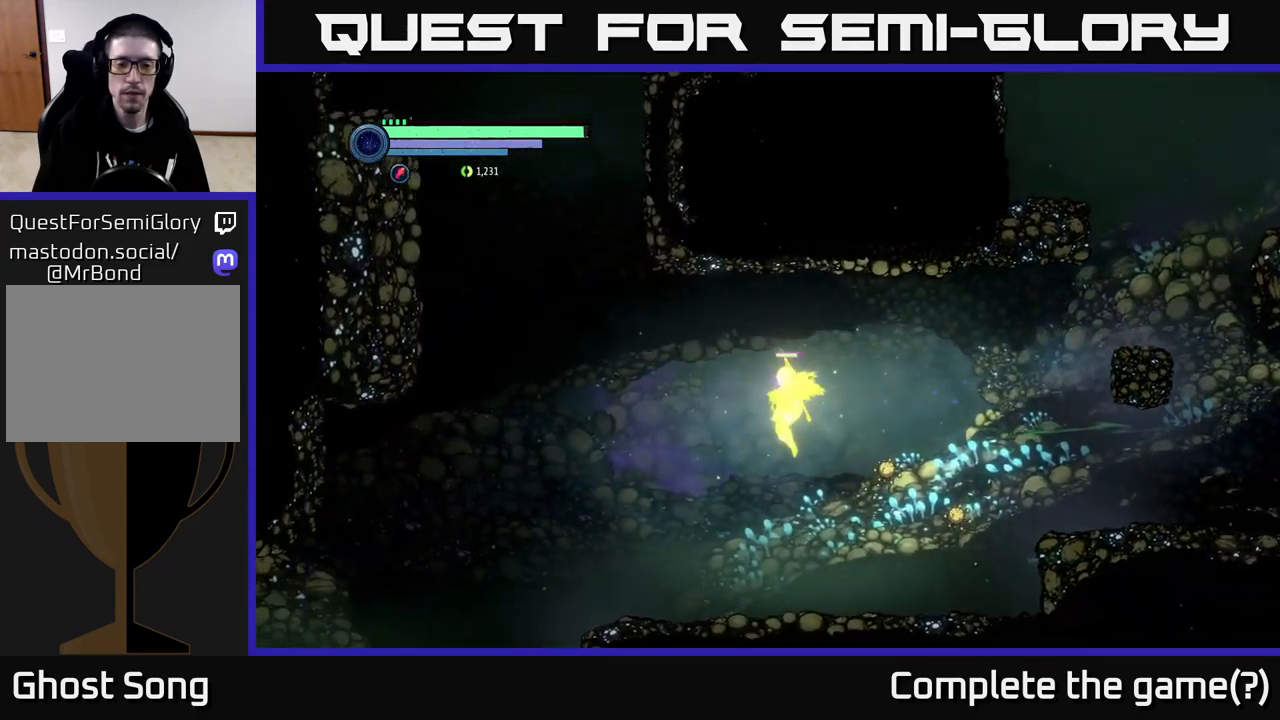
{"buttons": [], "left_stick": "left", "right_stick": "center", "events": [[450, "R2", "up"]]}
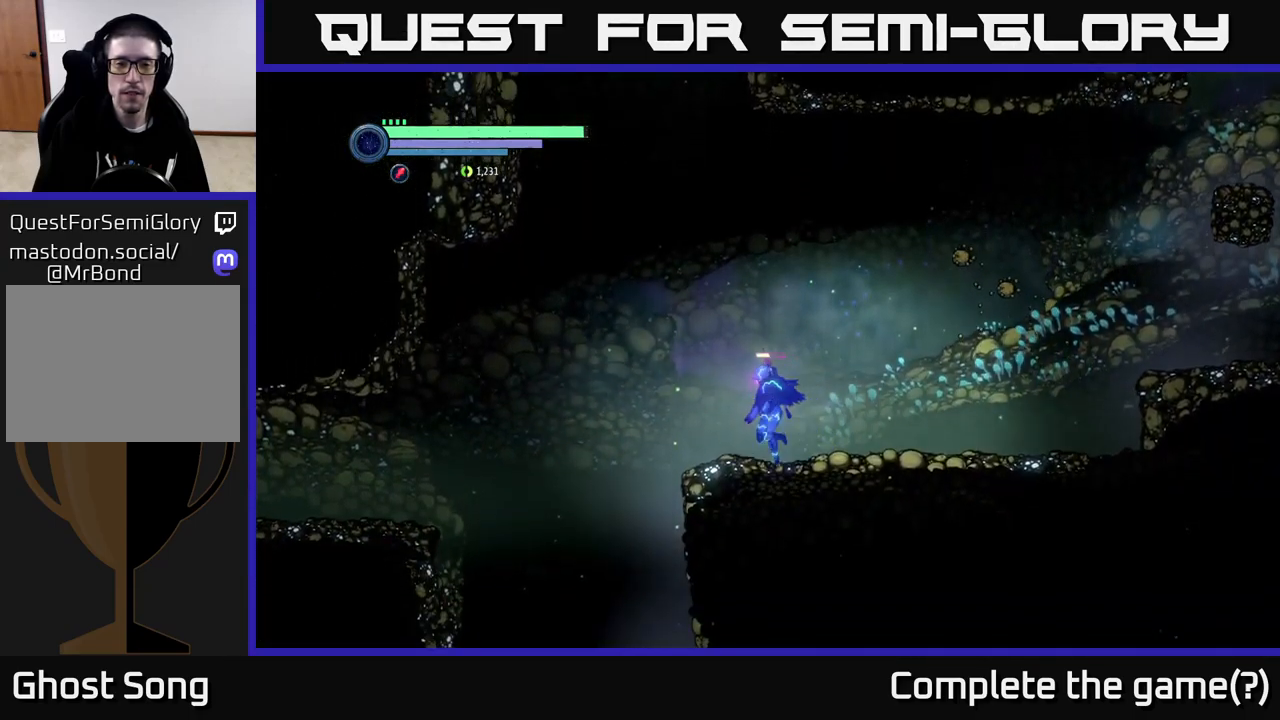
{"buttons": ["A"], "left_stick": "right", "right_stick": "center", "events": [[50, "A", "down"], [300, "left_stick", "up"], [384, "left_stick", "right"]]}
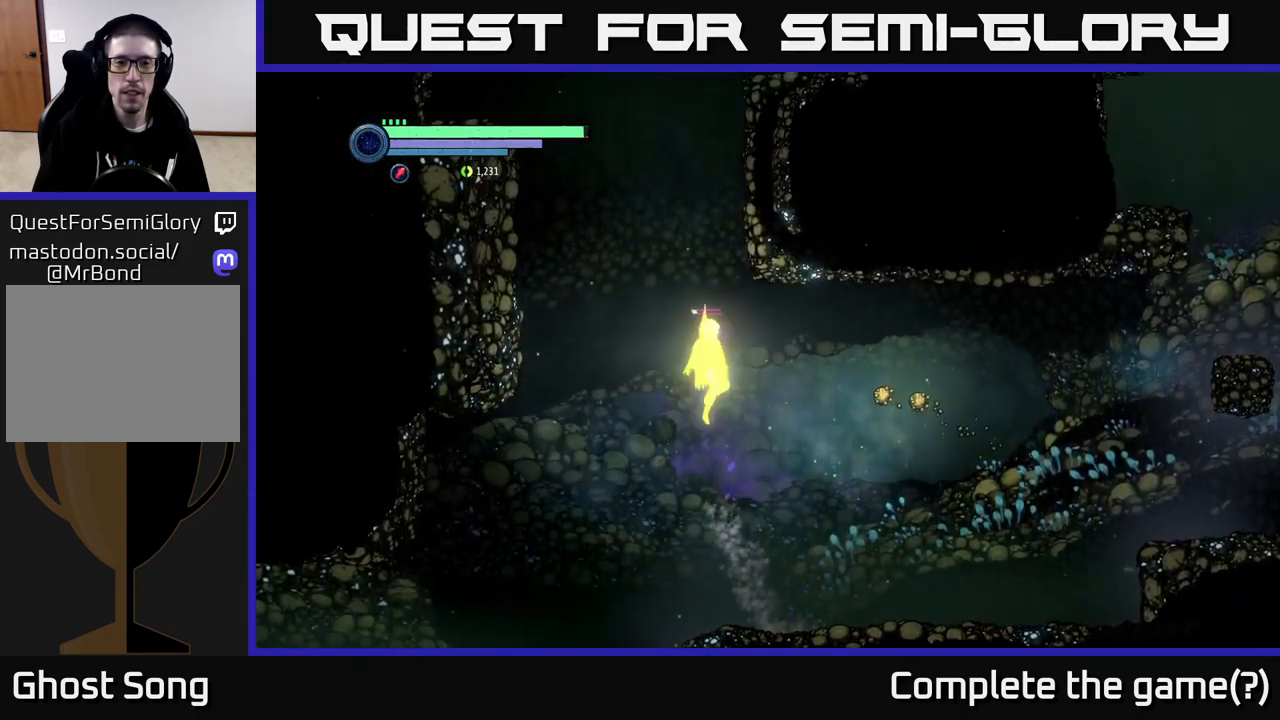
{"buttons": [], "left_stick": "left", "right_stick": "center", "events": [[234, "A", "up"], [234, "left_stick", "center"], [384, "left_stick", "left"]]}
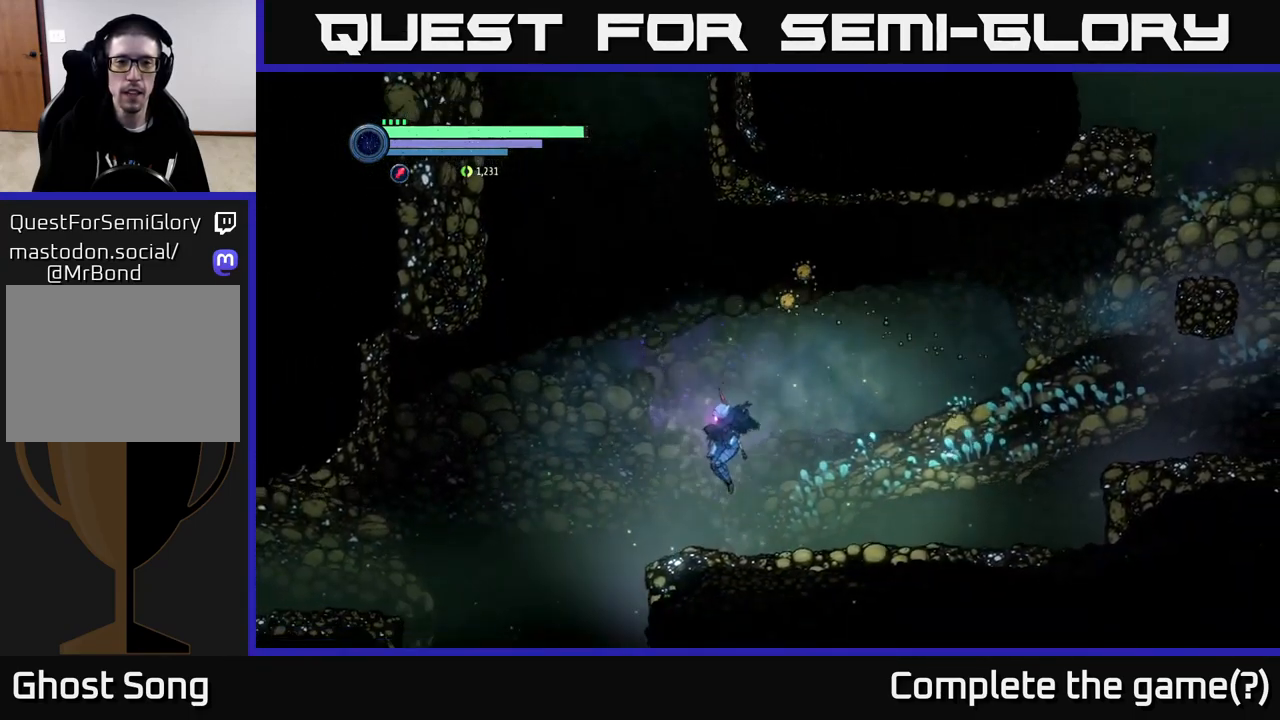
{"buttons": ["A"], "left_stick": "center", "right_stick": "center", "events": [[67, "left_stick", "center"], [334, "A", "down"]]}
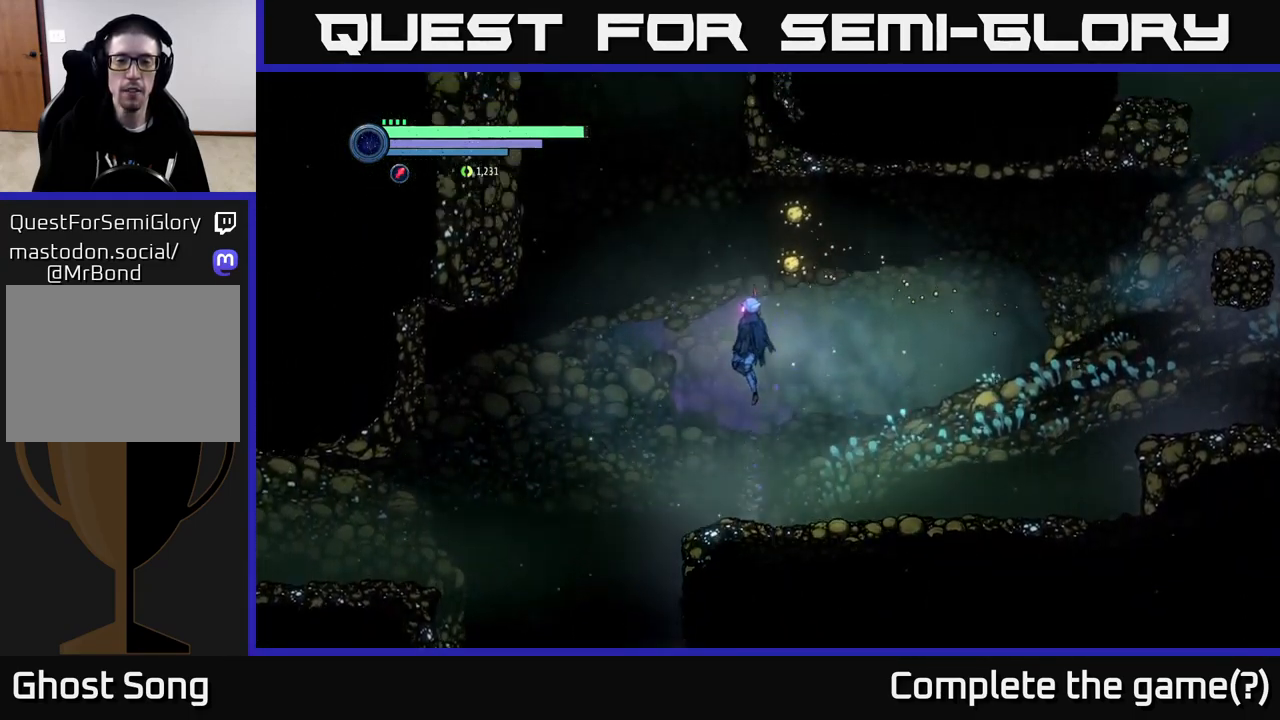
{"buttons": [], "left_stick": "up", "right_stick": "center", "events": [[34, "A", "up"], [67, "left_stick", "up"], [200, "X", "down"], [417, "X", "up"]]}
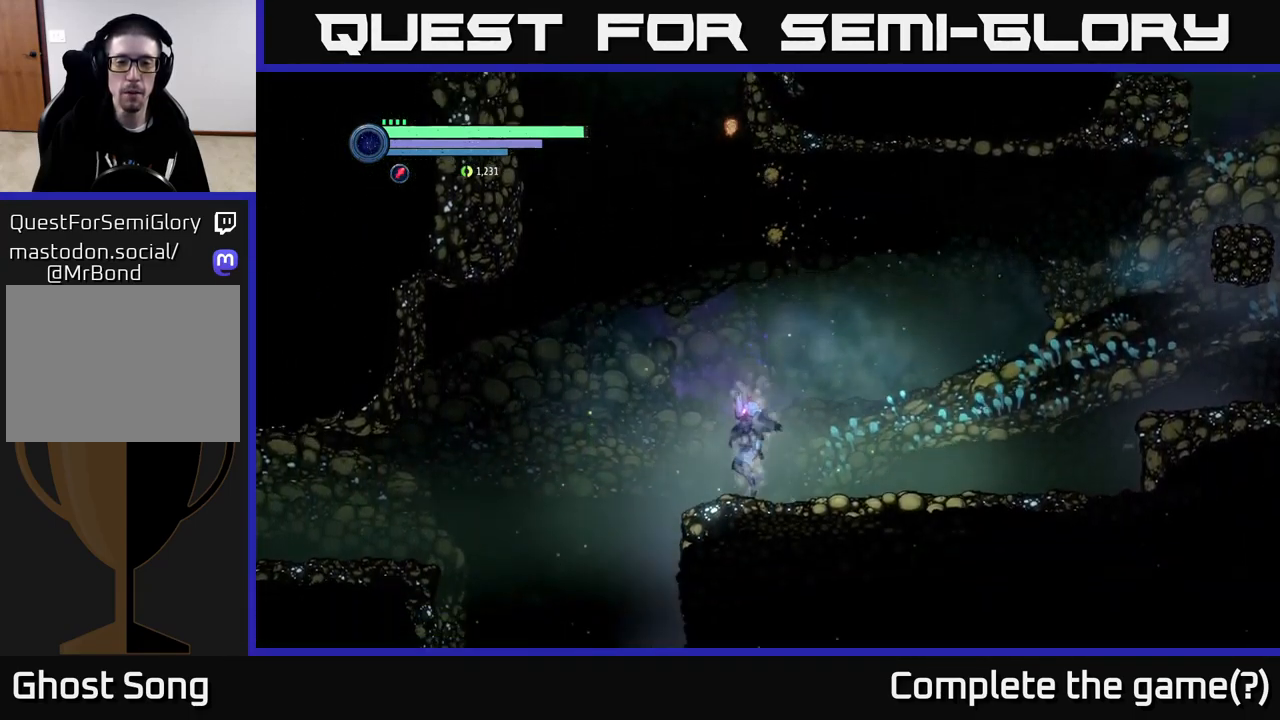
{"buttons": ["X", "L2"], "left_stick": "up", "right_stick": "center", "events": [[201, "L2", "down"], [367, "X", "down"]]}
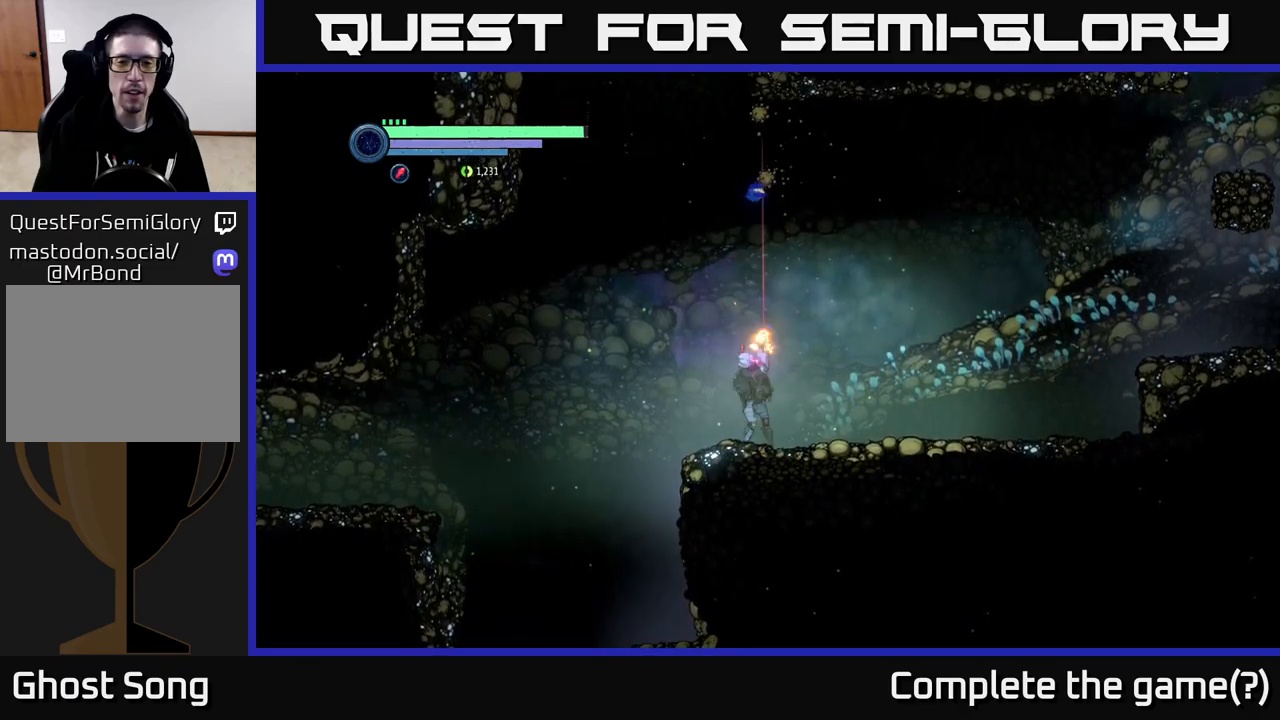
{"buttons": ["L2"], "left_stick": "up", "right_stick": "center", "events": [[400, "X", "up"]]}
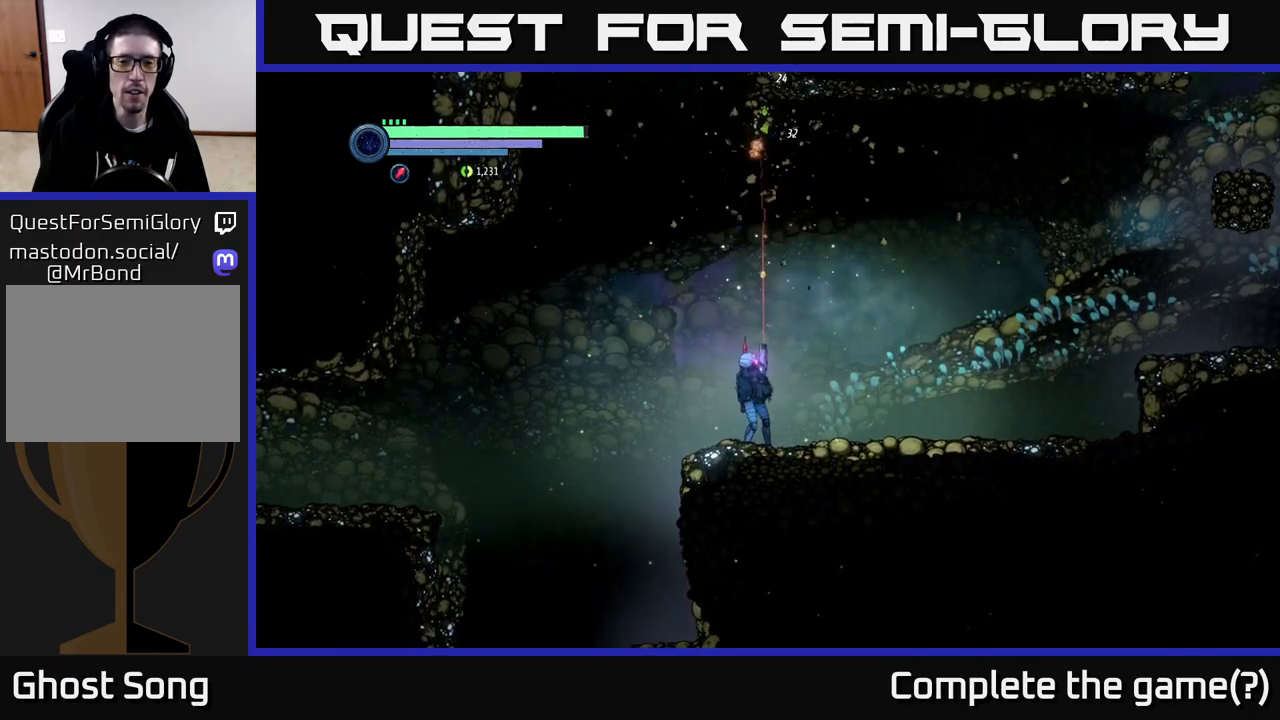
{"buttons": ["A"], "left_stick": "up", "right_stick": "center", "events": [[267, "L2", "up"], [300, "A", "down"]]}
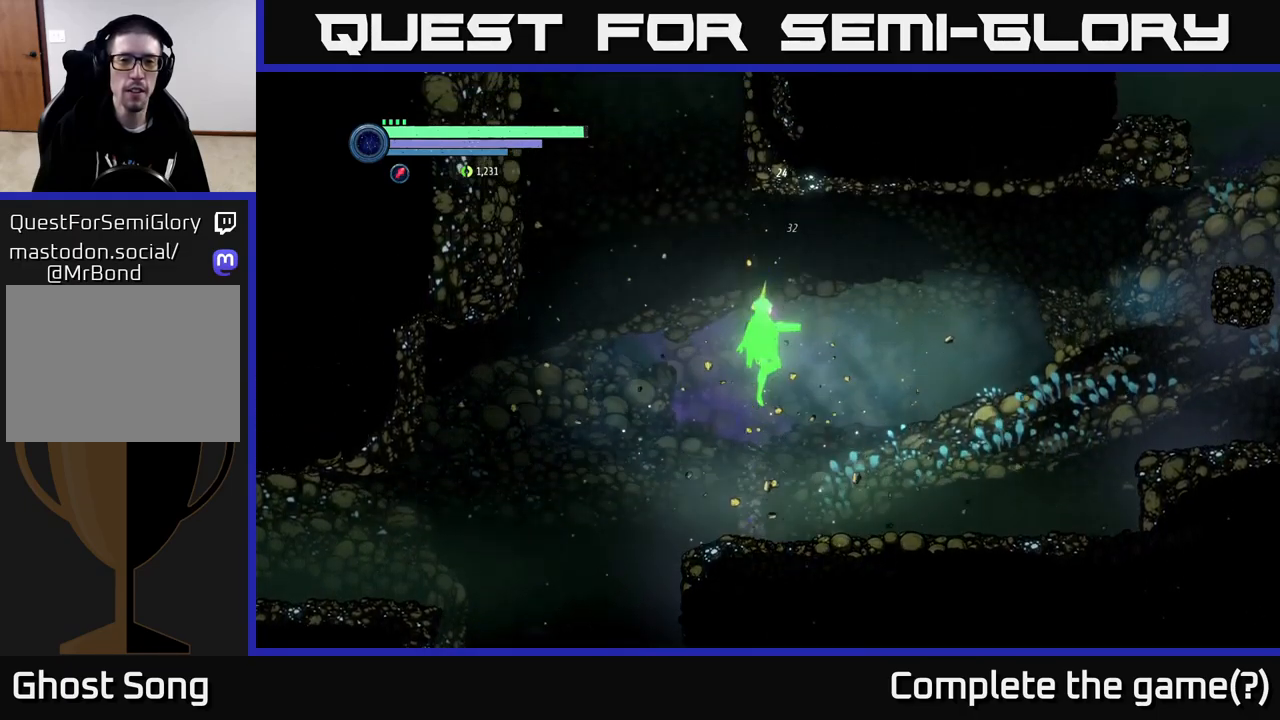
{"buttons": ["R2"], "left_stick": "right", "right_stick": "center", "events": [[17, "left_stick", "center"], [200, "left_stick", "right"], [450, "A", "up"], [483, "R2", "down"]]}
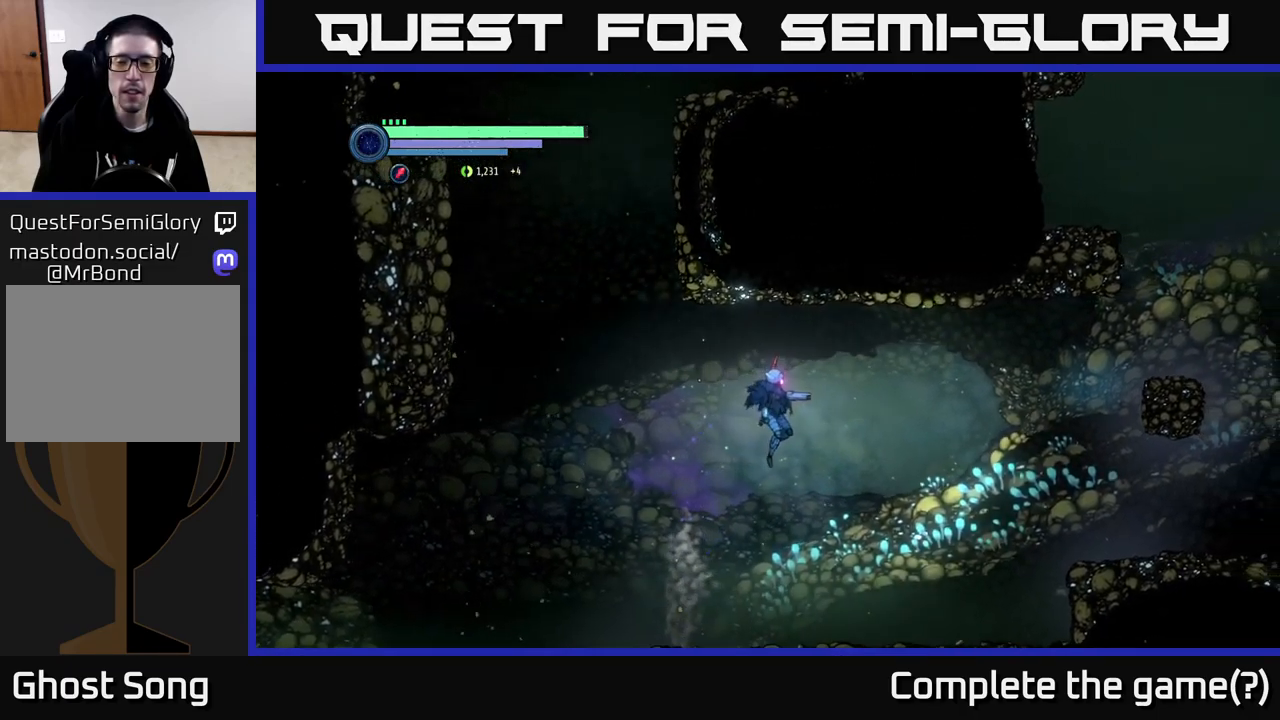
{"buttons": ["R2"], "left_stick": "right", "right_stick": "center", "events": []}
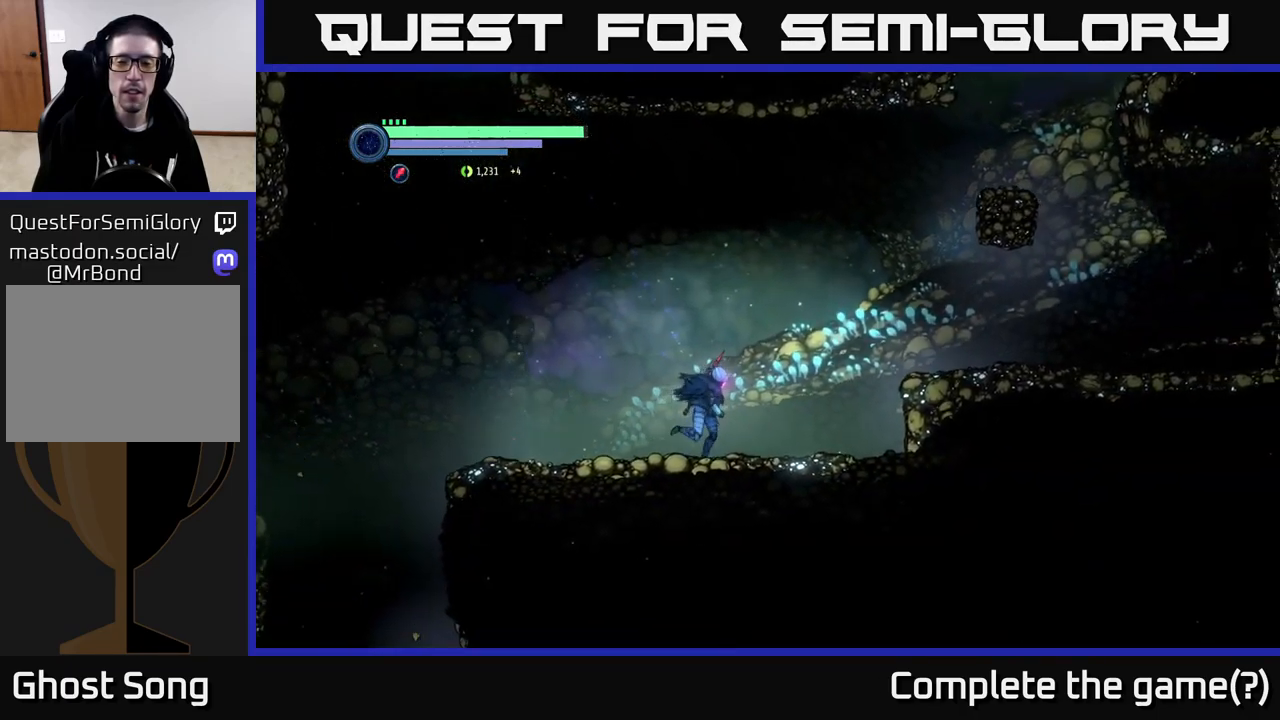
{"buttons": [], "left_stick": "right", "right_stick": "center", "events": [[67, "R1", "down"], [300, "A", "down"], [400, "R1", "up"], [467, "R2", "up"], [483, "A", "up"]]}
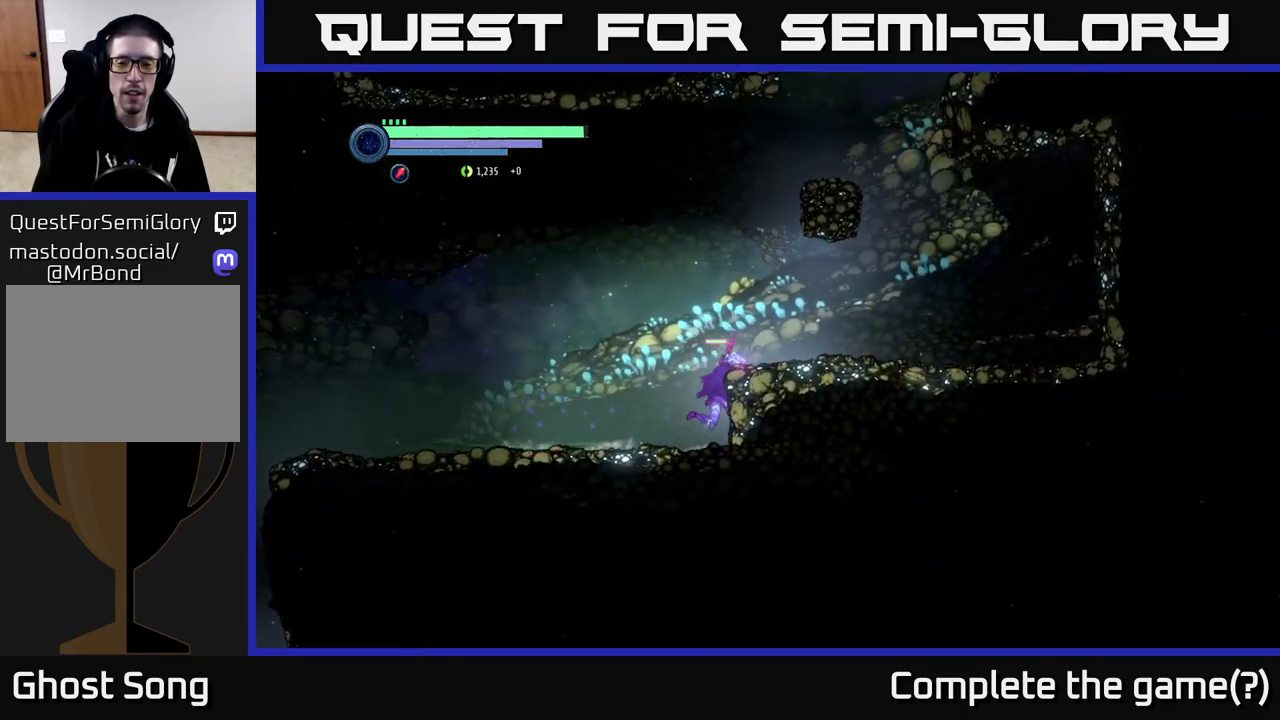
{"buttons": [], "left_stick": "center", "right_stick": "center", "events": [[267, "left_stick", "center"], [317, "SELECT", "down"], [483, "SELECT", "up"]]}